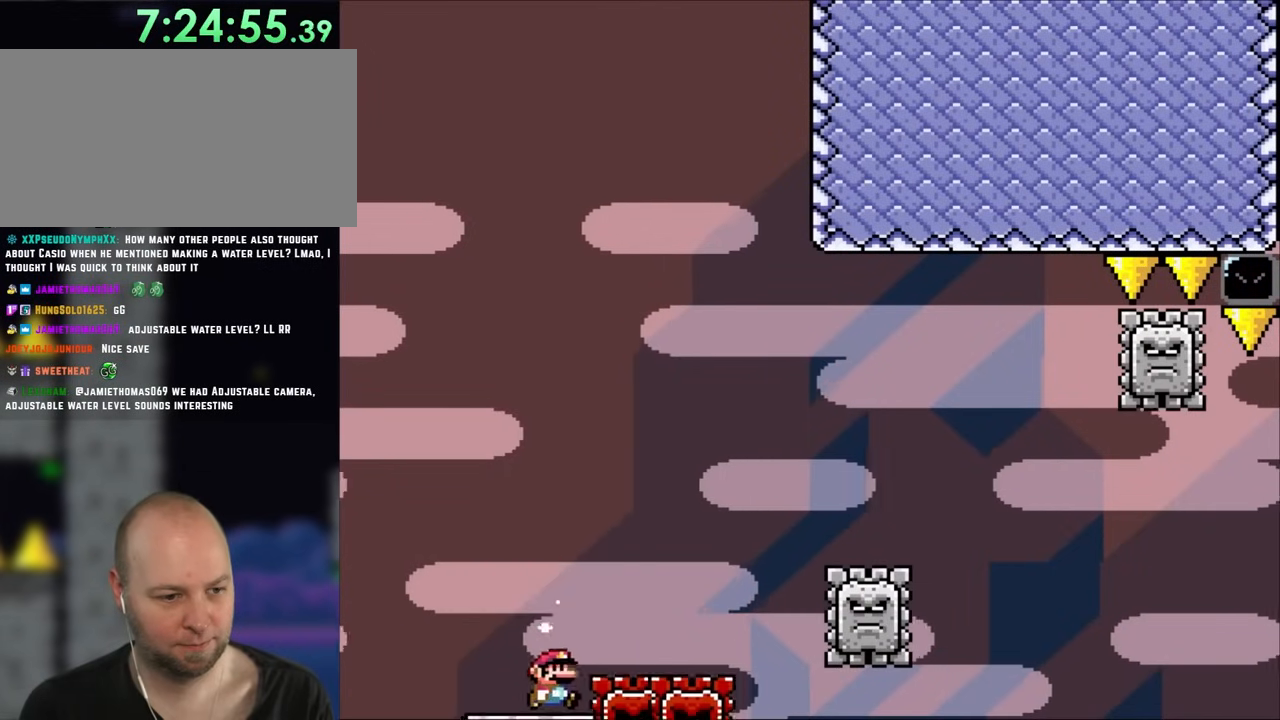
Gameplay with a controller (Nintendo layout); each line is a JSON object with the inputs held at the frame after it. "events" lists button and stick changes between this image and that frame as [ms after this image, input, new state], when the widget could be followed in between. Not read: L3 R3 Y.
{"buttons": ["A", "X", "DPAD_RIGHT"], "events": [[217, "A", "down"]]}
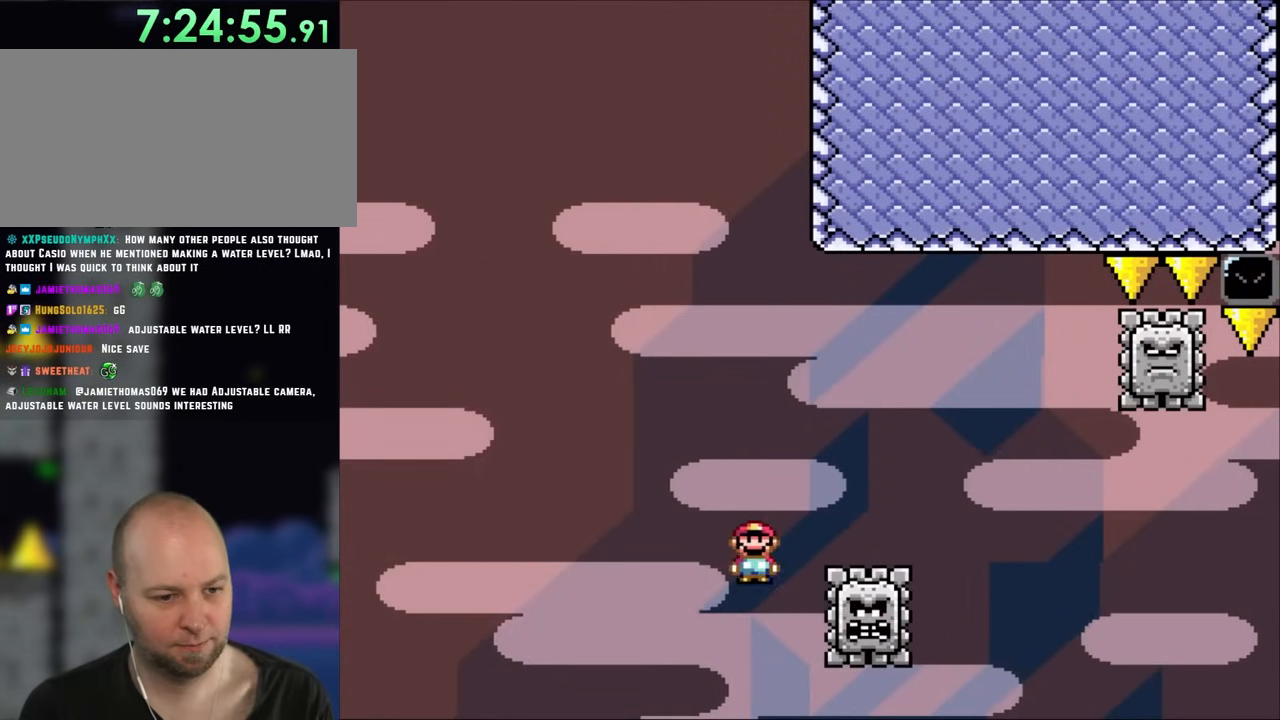
{"buttons": ["A", "X", "DPAD_RIGHT"], "events": [[83, "A", "up"], [183, "A", "down"]]}
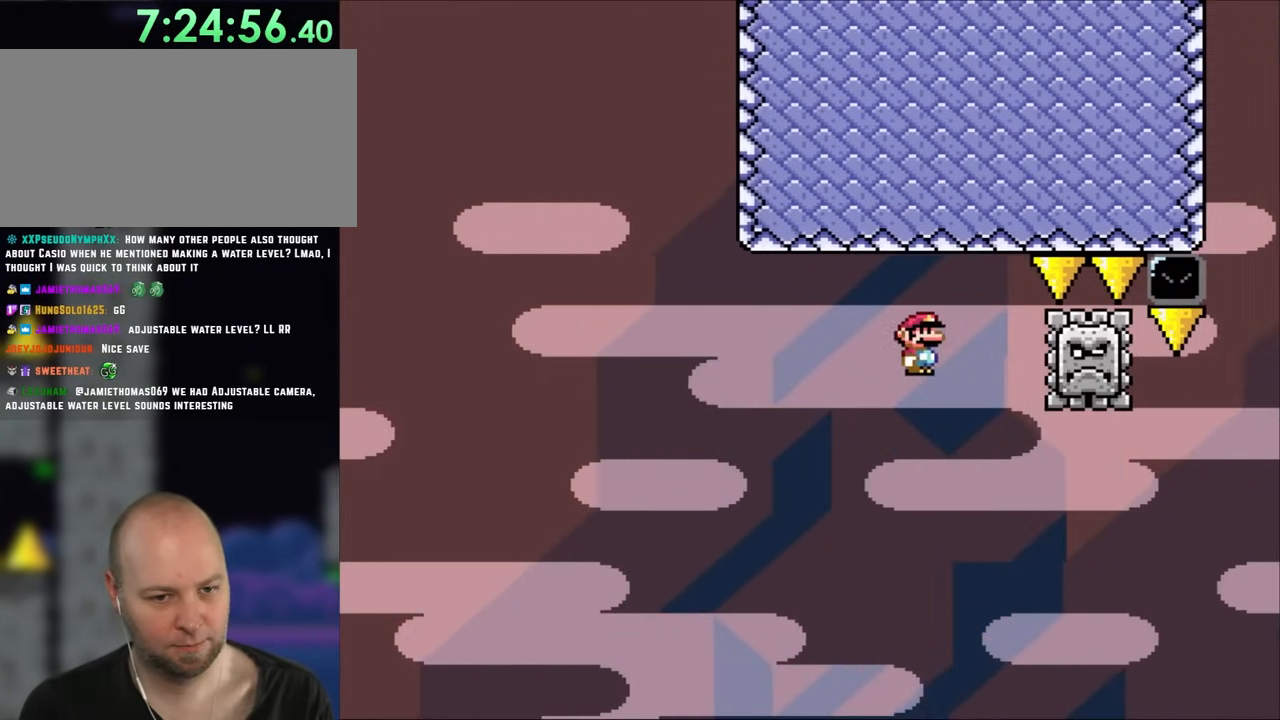
{"buttons": ["X"], "events": [[233, "DPAD_LEFT", "down"], [233, "DPAD_RIGHT", "up"], [383, "A", "up"], [450, "DPAD_LEFT", "up"]]}
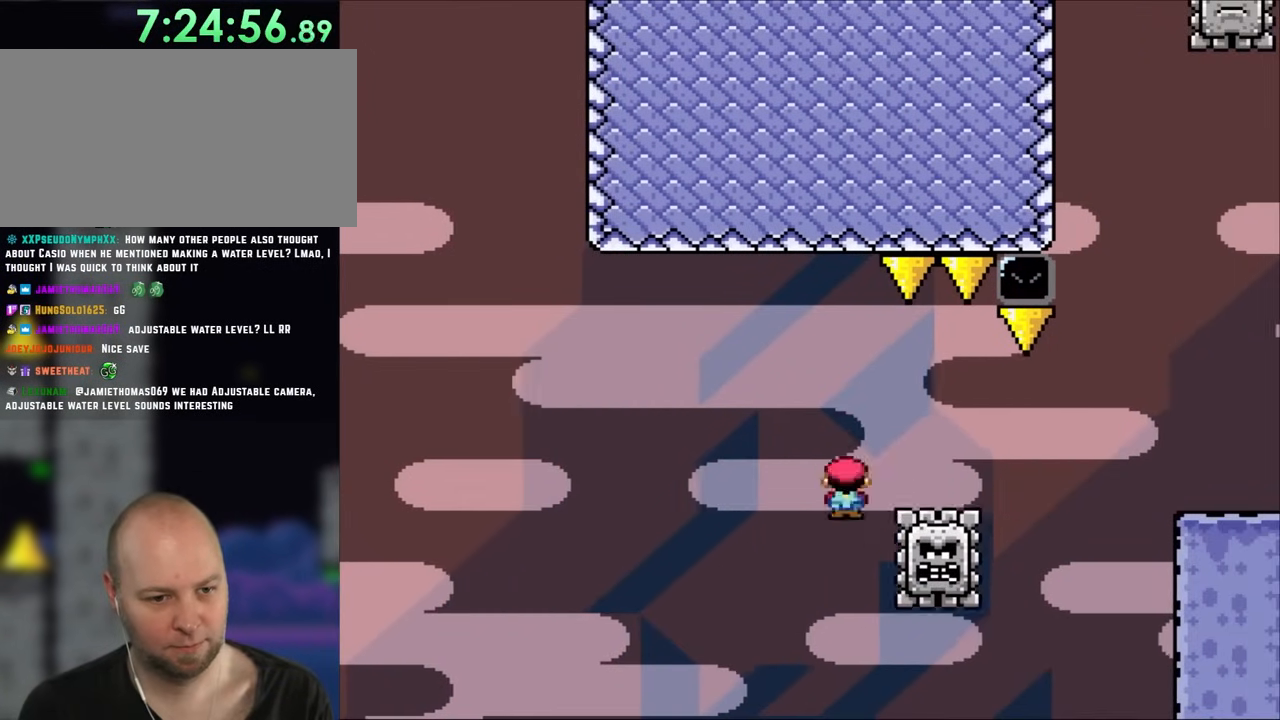
{"buttons": ["A", "X", "DPAD_RIGHT"], "events": [[17, "DPAD_RIGHT", "down"], [33, "A", "down"]]}
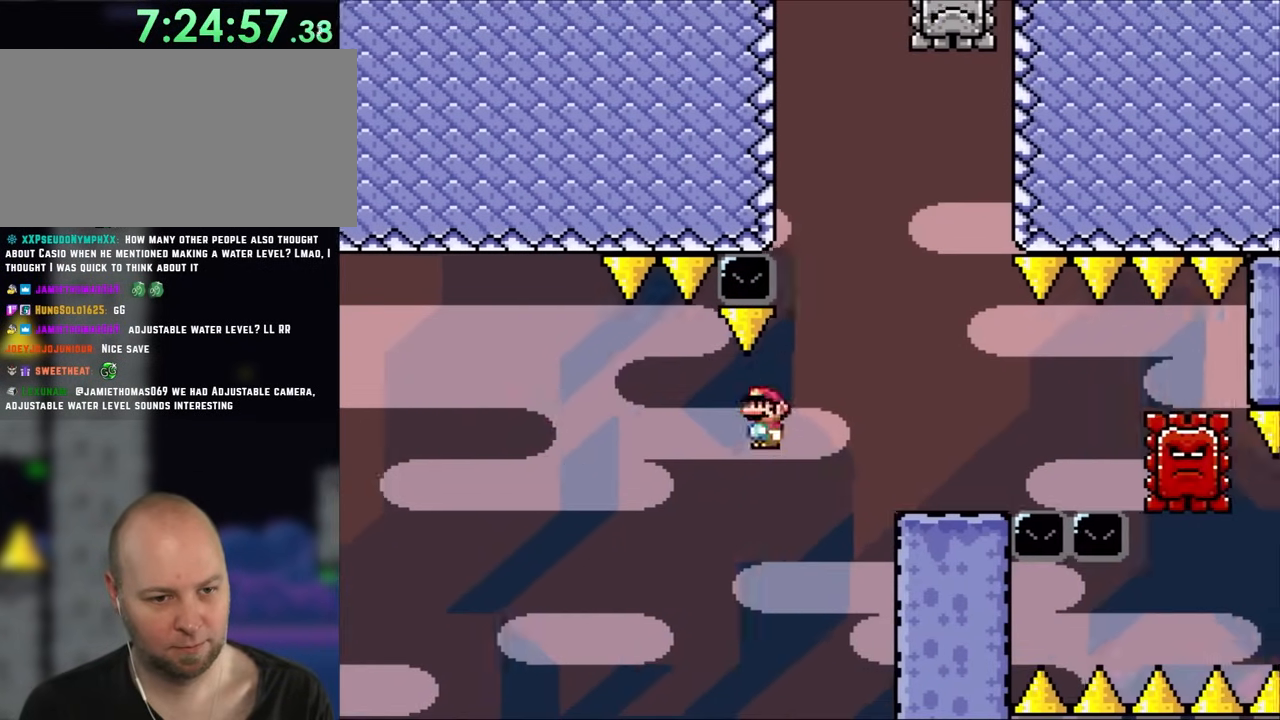
{"buttons": ["X", "DPAD_LEFT"], "events": [[200, "A", "up"], [317, "DPAD_RIGHT", "up"], [350, "DPAD_LEFT", "down"]]}
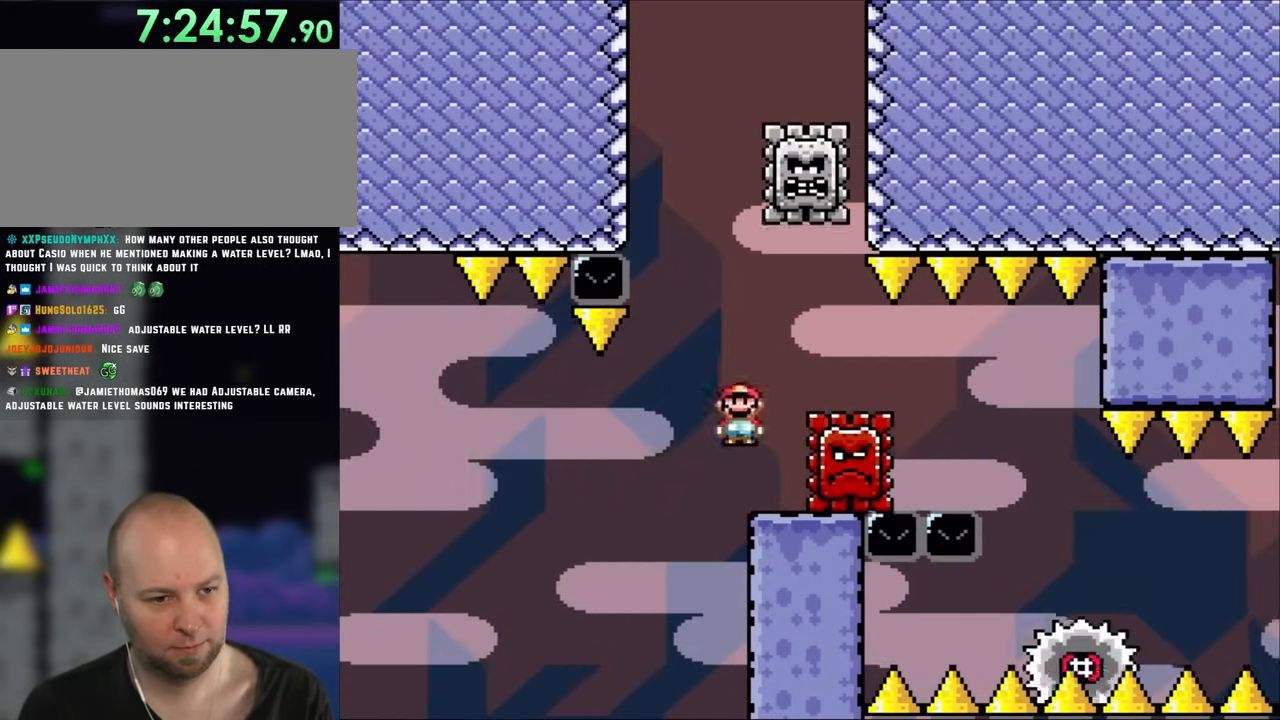
{"buttons": ["A", "X", "DPAD_RIGHT"], "events": [[50, "A", "down"], [183, "DPAD_LEFT", "up"], [250, "DPAD_RIGHT", "down"]]}
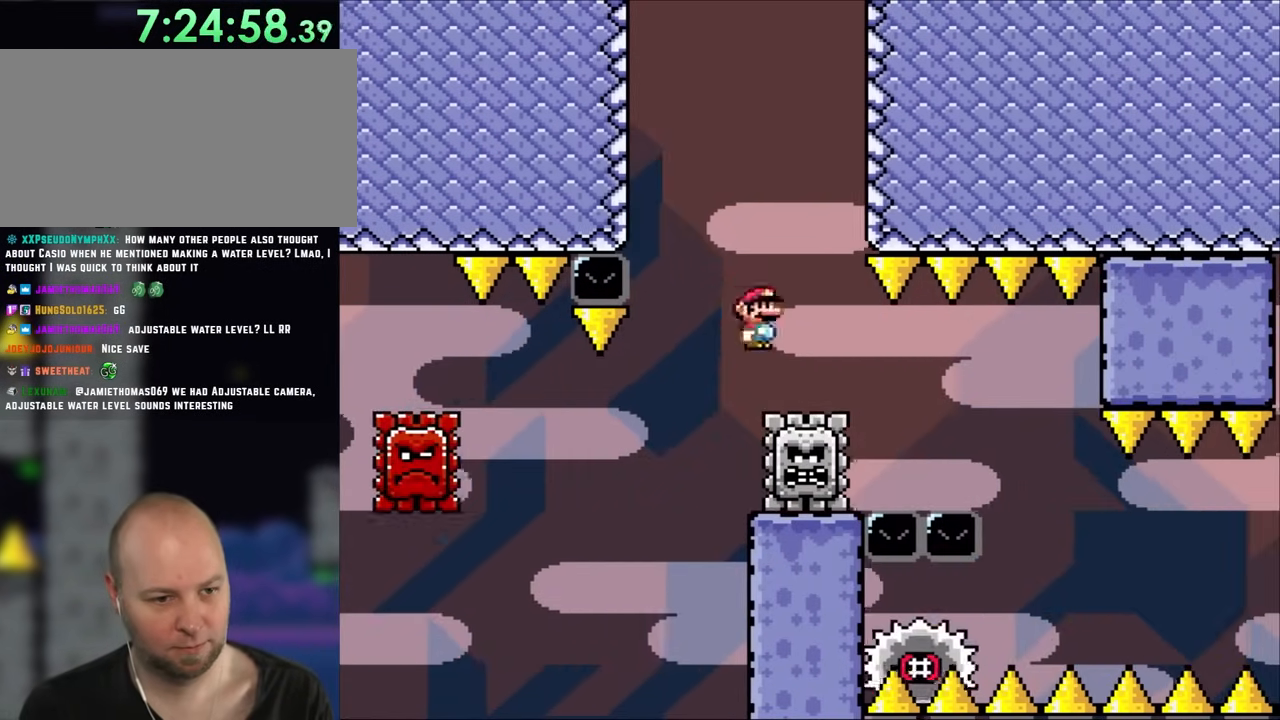
{"buttons": ["X"], "events": [[150, "DPAD_LEFT", "down"], [150, "DPAD_RIGHT", "up"], [350, "DPAD_LEFT", "up"], [383, "A", "up"]]}
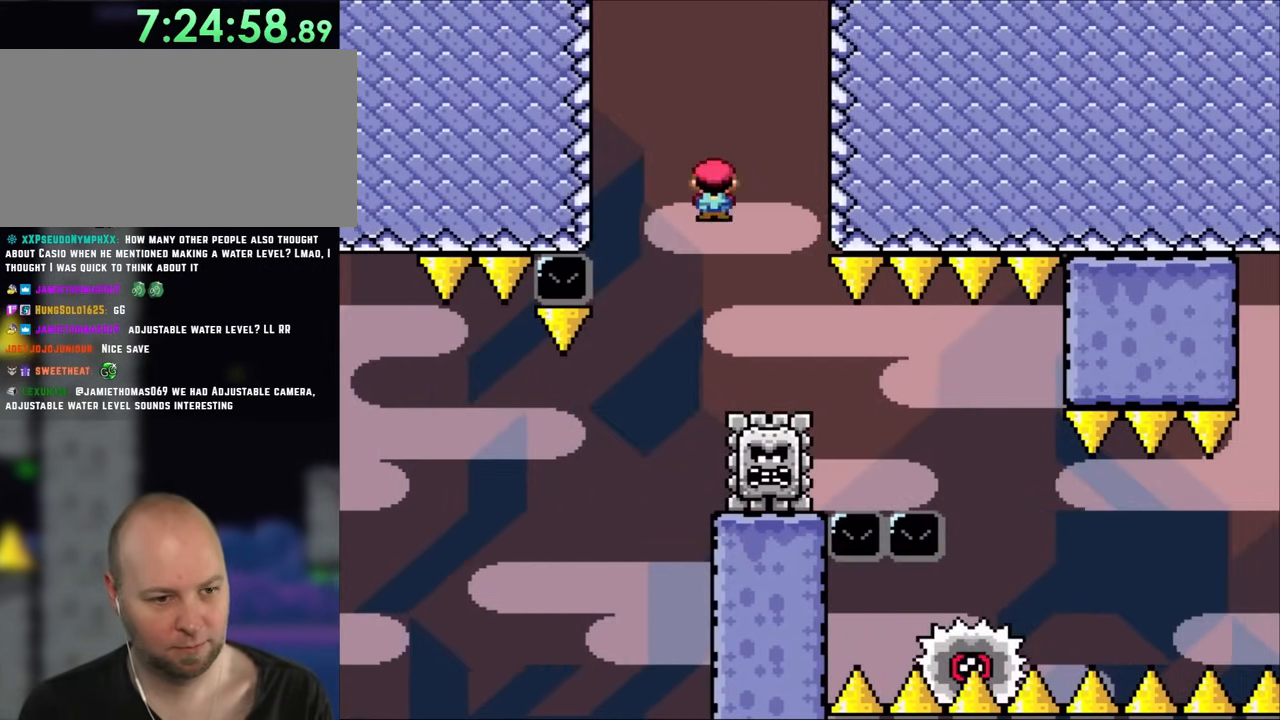
{"buttons": ["A", "X", "DPAD_LEFT"], "events": [[150, "DPAD_RIGHT", "down"], [217, "A", "down"], [350, "DPAD_RIGHT", "up"], [367, "DPAD_LEFT", "down"]]}
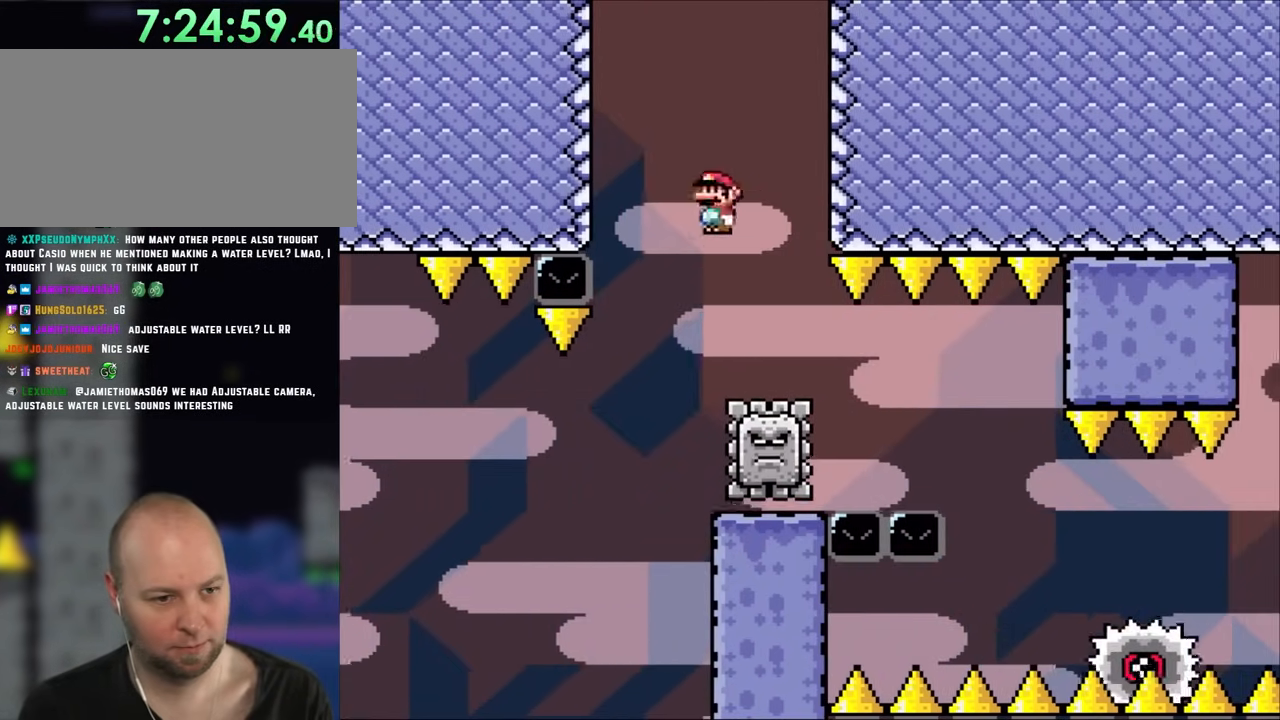
{"buttons": ["A", "X"], "events": [[33, "DPAD_LEFT", "up"]]}
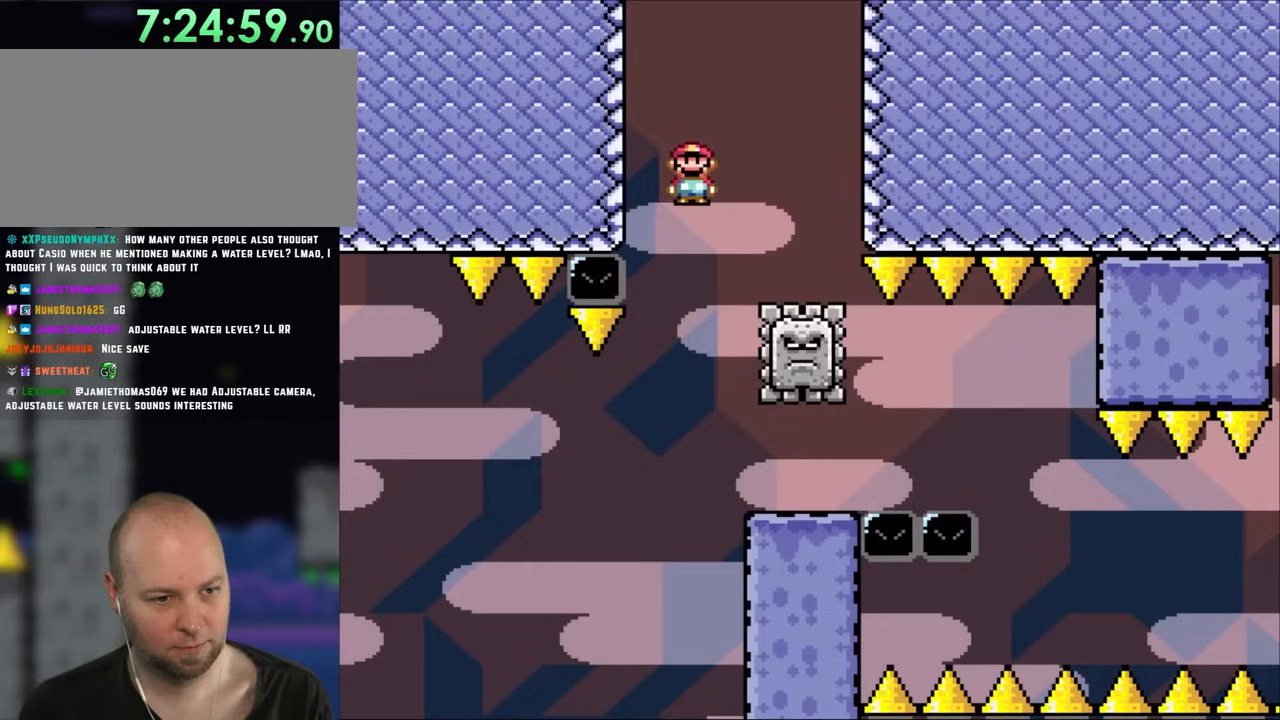
{"buttons": ["A", "X"], "events": [[117, "DPAD_RIGHT", "down"], [417, "DPAD_RIGHT", "up"]]}
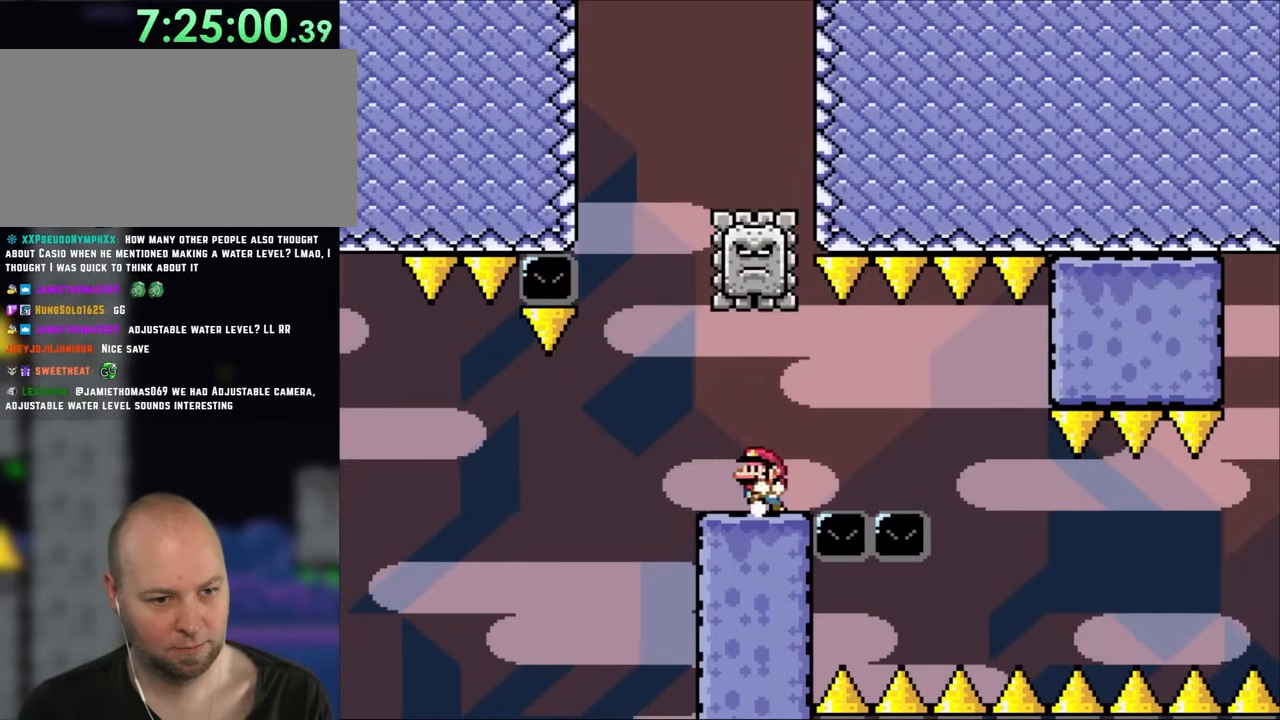
{"buttons": ["X"], "events": [[50, "DPAD_LEFT", "down"], [183, "A", "up"], [183, "DPAD_LEFT", "up"], [383, "DPAD_RIGHT", "down"], [450, "DPAD_RIGHT", "up"]]}
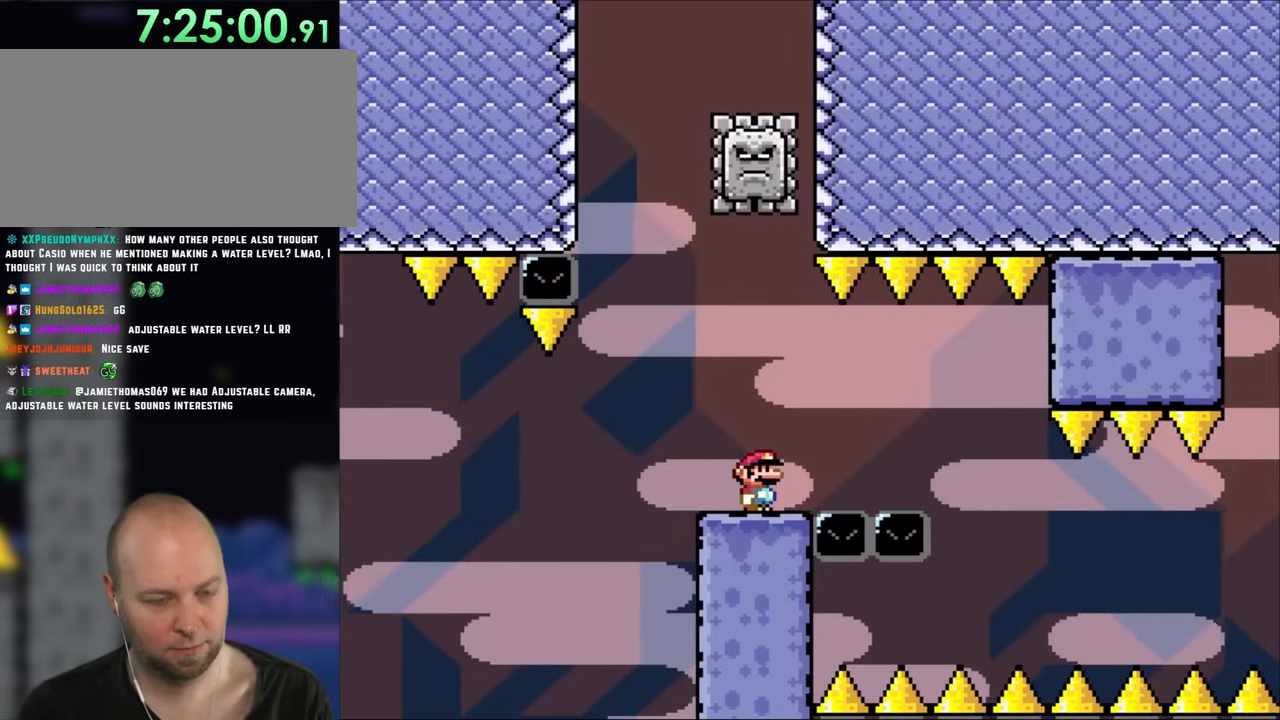
{"buttons": ["X"], "events": []}
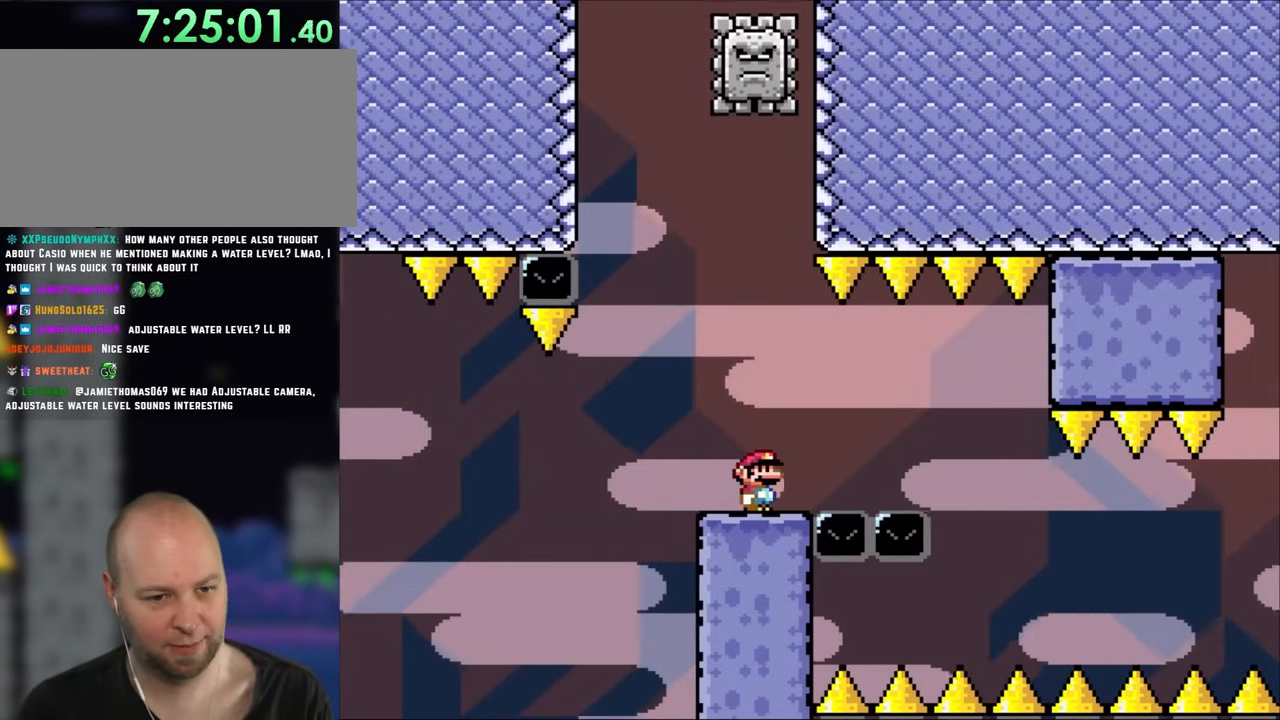
{"buttons": ["X"], "events": []}
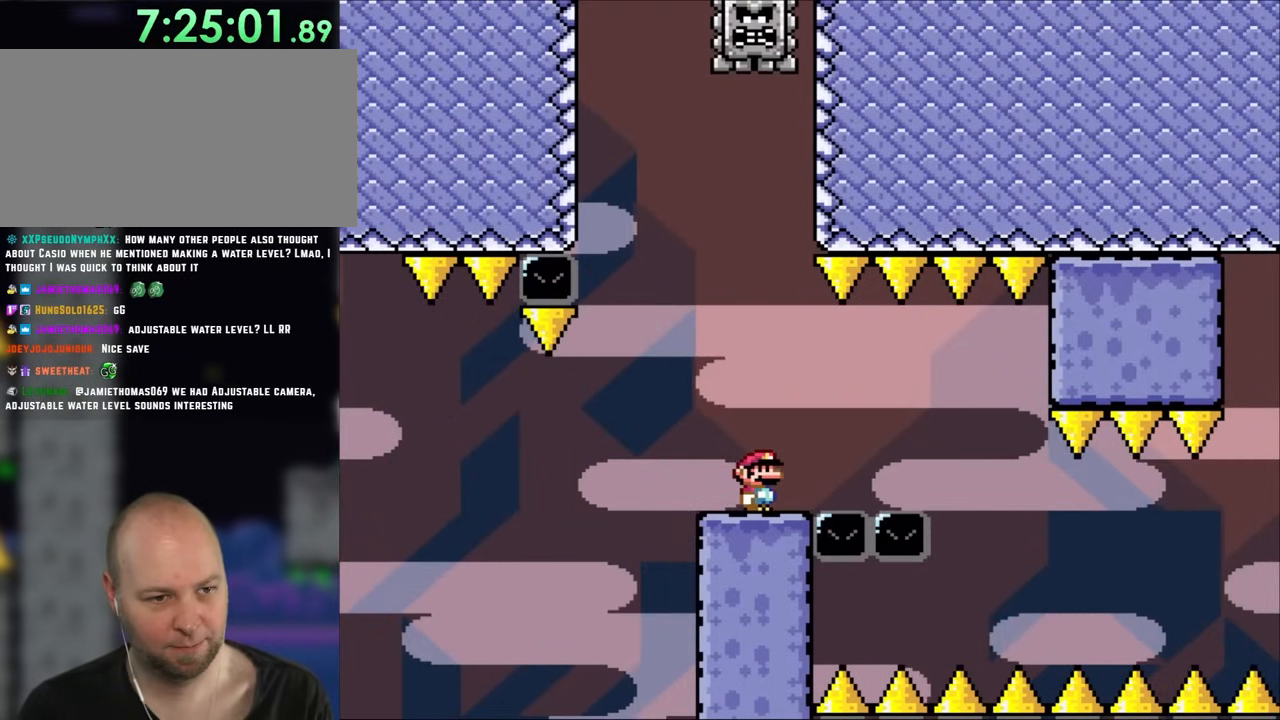
{"buttons": ["A", "X"], "events": [[217, "DPAD_LEFT", "down"], [450, "A", "down"], [483, "DPAD_LEFT", "up"]]}
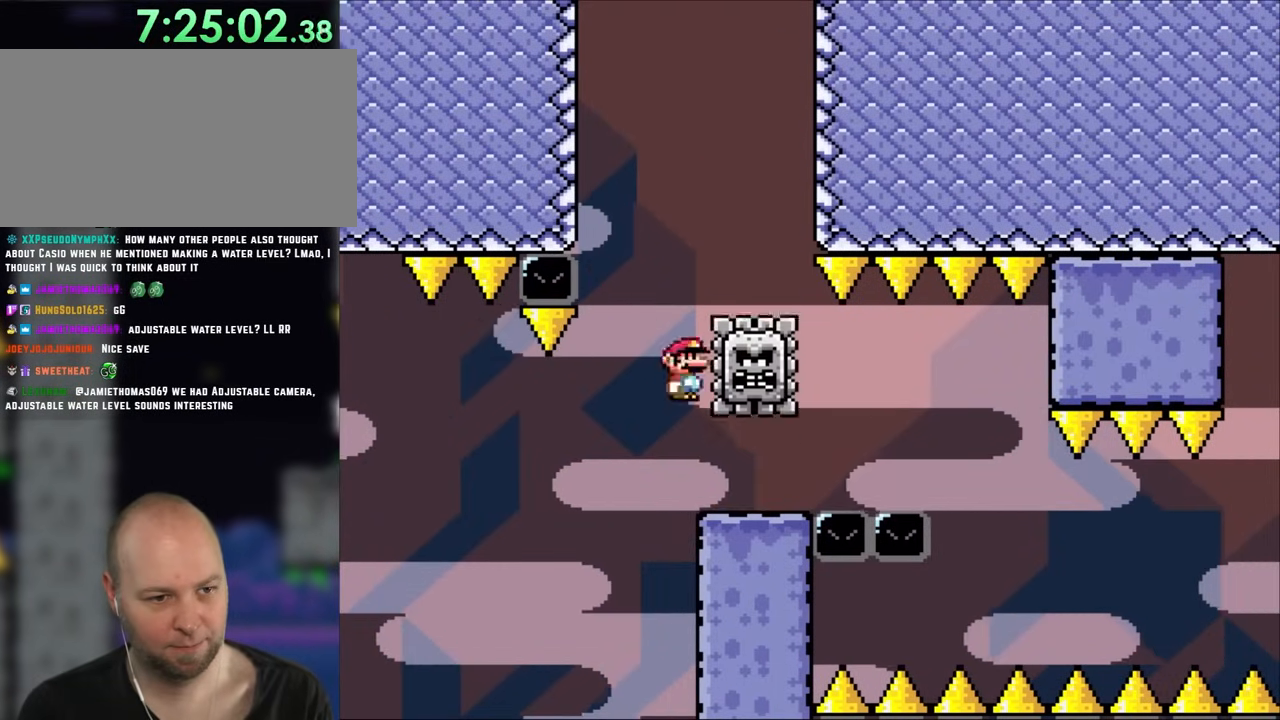
{"buttons": ["A", "X", "DPAD_LEFT"], "events": [[50, "DPAD_RIGHT", "down"], [267, "A", "up"], [350, "DPAD_RIGHT", "up"], [383, "DPAD_LEFT", "down"], [417, "A", "down"]]}
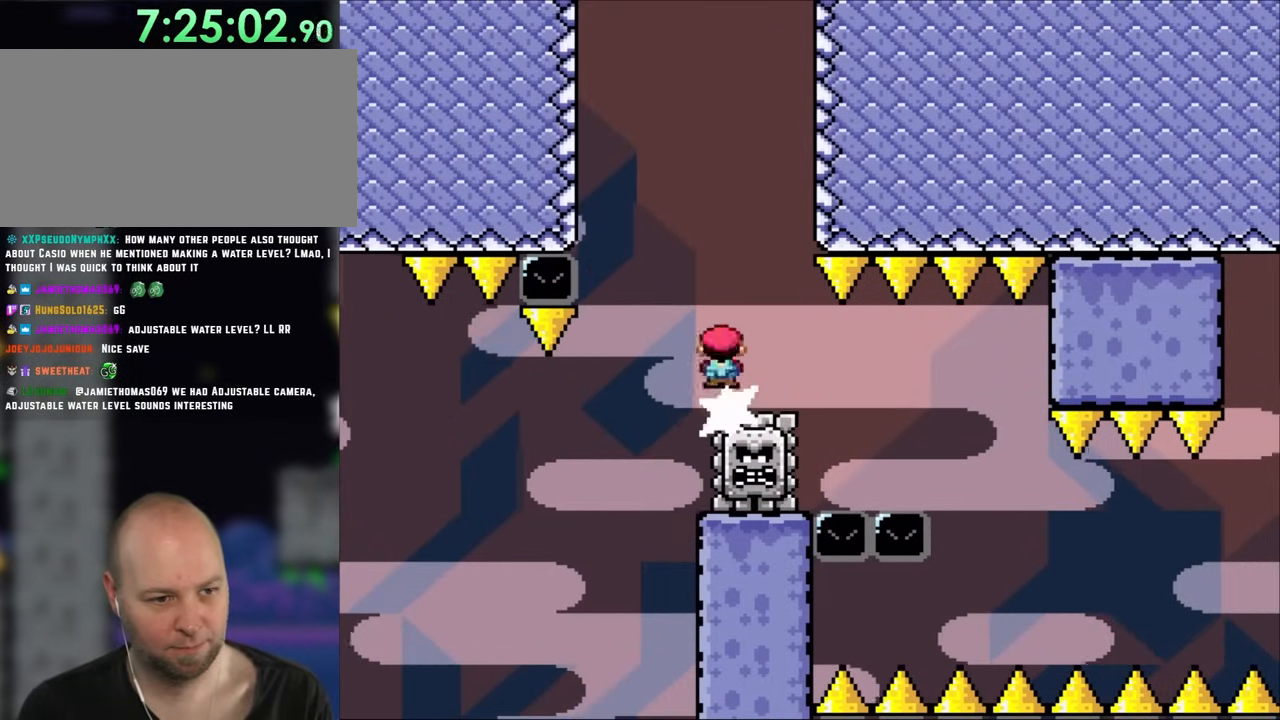
{"buttons": ["A", "X"], "events": [[450, "DPAD_LEFT", "up"]]}
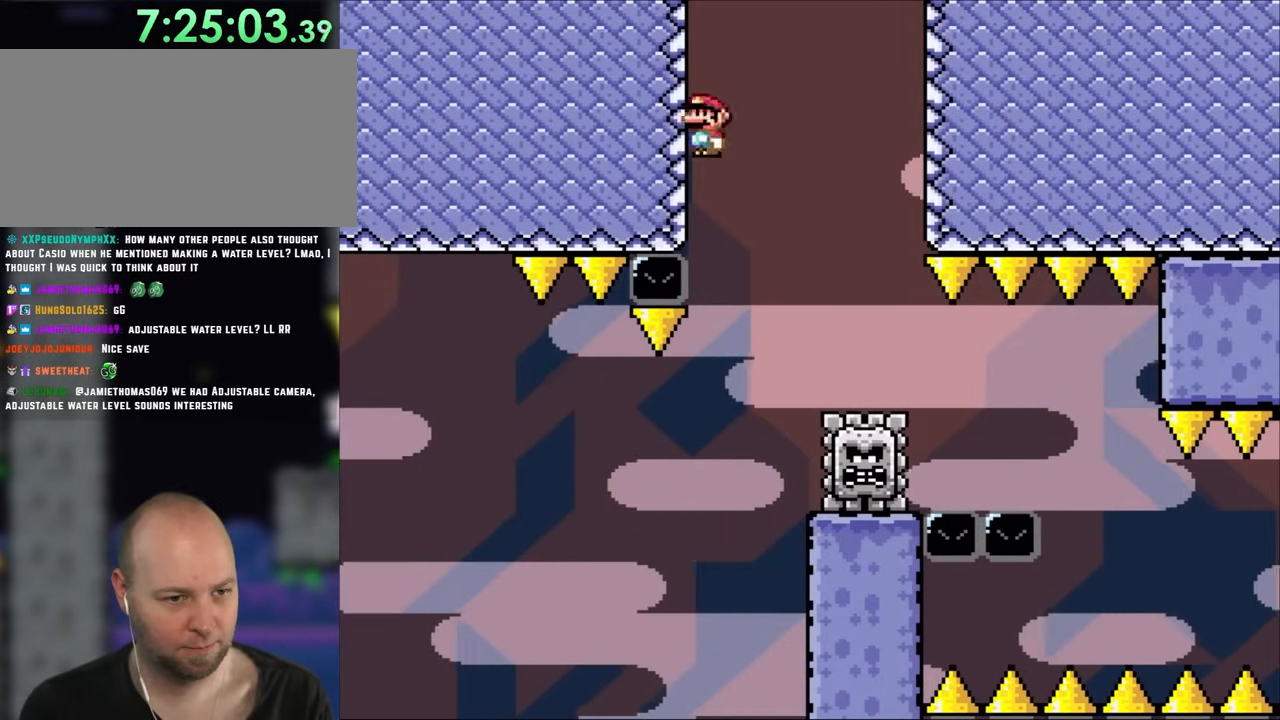
{"buttons": ["A", "X", "DPAD_LEFT"], "events": [[117, "DPAD_RIGHT", "down"], [483, "DPAD_RIGHT", "up"], [500, "DPAD_LEFT", "down"]]}
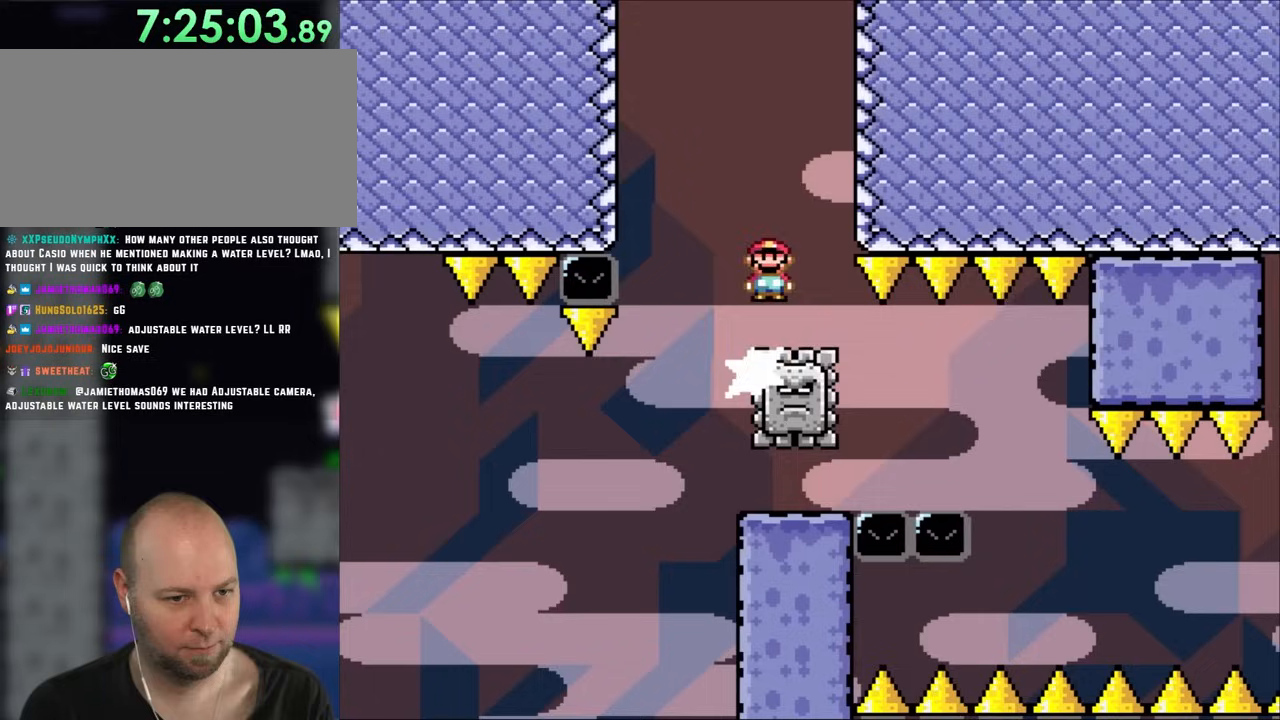
{"buttons": ["X"], "events": [[300, "A", "up"], [300, "DPAD_LEFT", "up"]]}
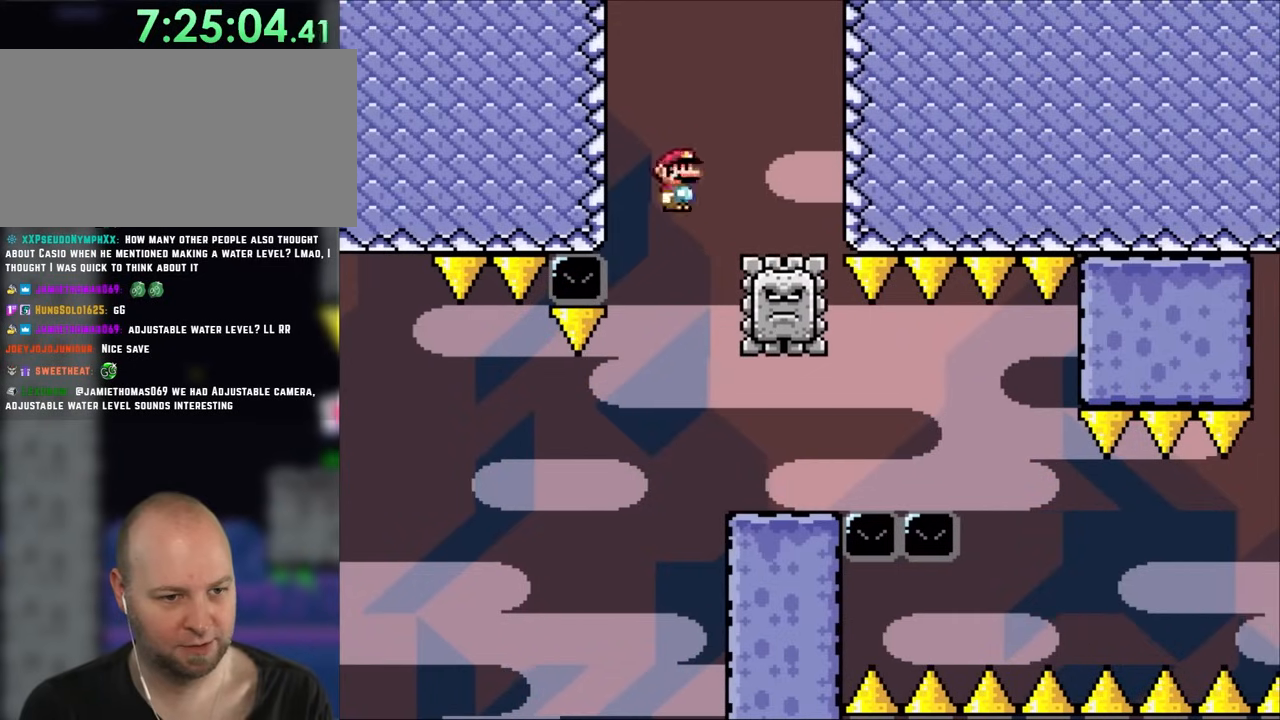
{"buttons": ["X", "DPAD_LEFT"], "events": [[83, "DPAD_RIGHT", "down"], [150, "A", "down"], [300, "A", "up"], [467, "DPAD_RIGHT", "up"], [500, "DPAD_LEFT", "down"]]}
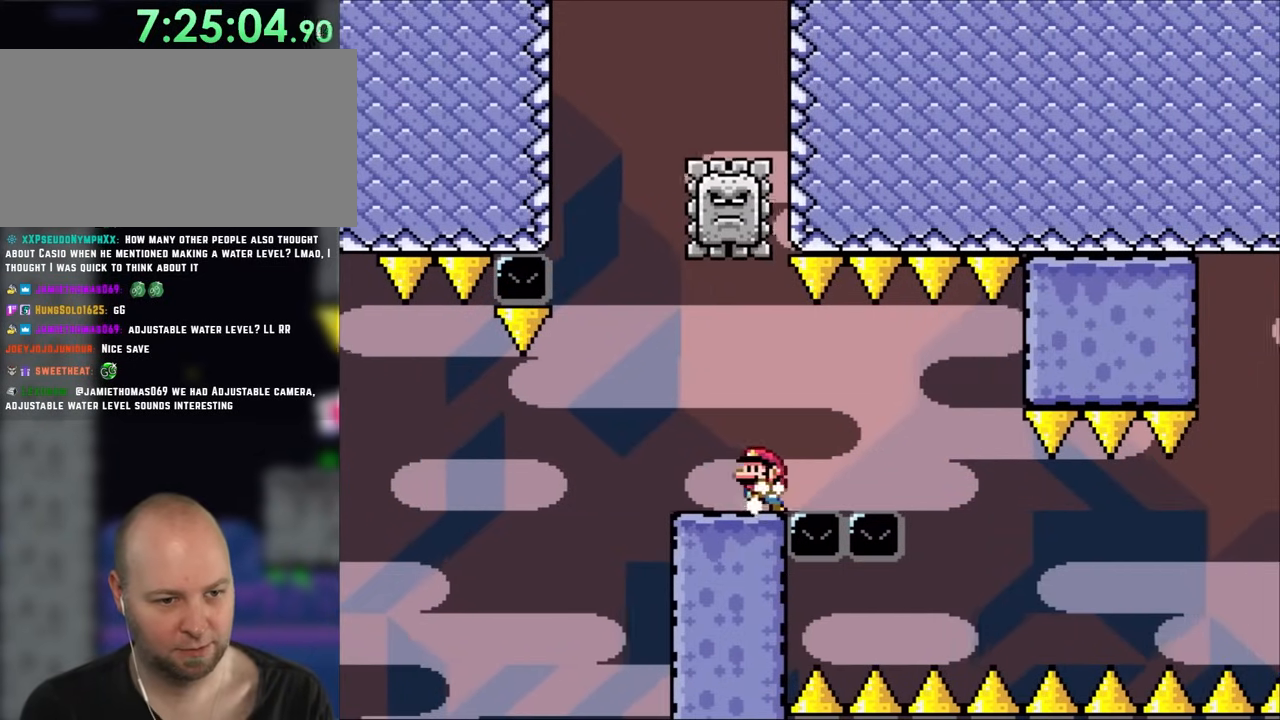
{"buttons": ["X", "DPAD_RIGHT"], "events": [[183, "DPAD_LEFT", "up"], [450, "DPAD_RIGHT", "down"]]}
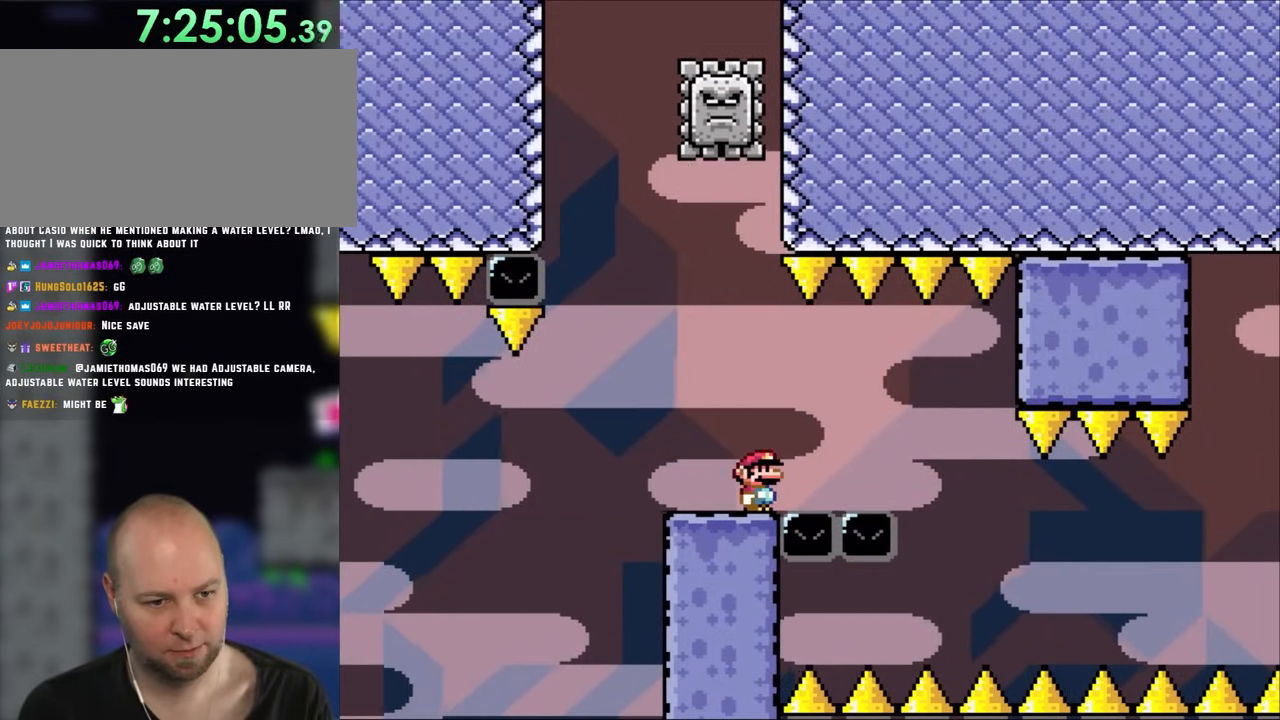
{"buttons": ["A", "X", "DPAD_RIGHT"], "events": [[33, "DPAD_RIGHT", "up"], [383, "DPAD_RIGHT", "down"], [483, "A", "down"]]}
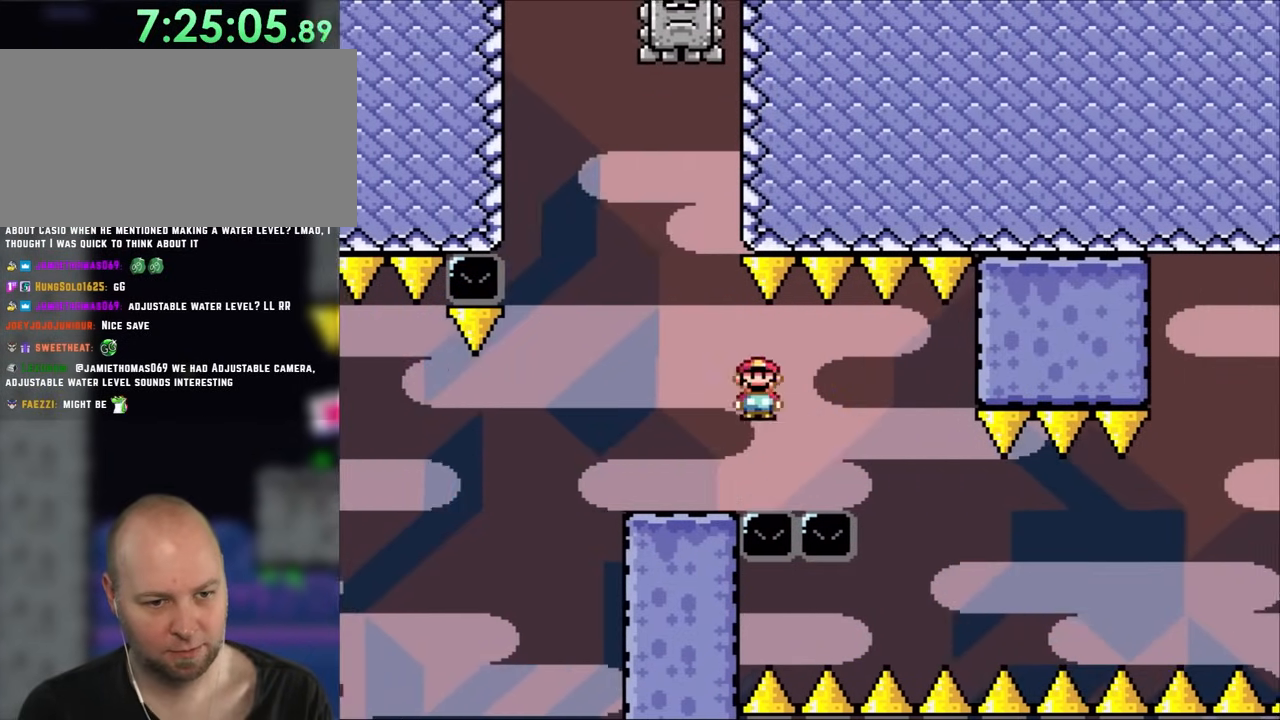
{"buttons": ["A", "X", "DPAD_RIGHT"], "events": [[50, "A", "up"], [183, "A", "down"]]}
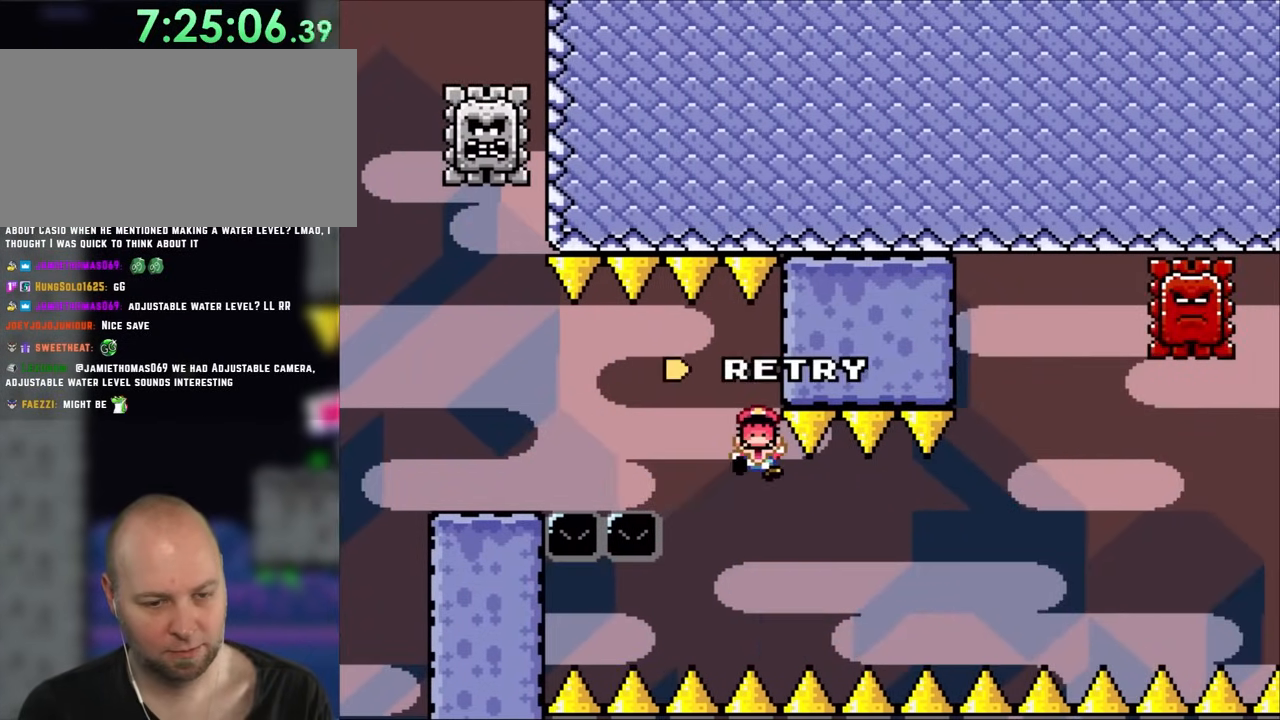
{"buttons": [], "events": [[300, "A", "up"], [383, "DPAD_RIGHT", "up"], [417, "X", "up"]]}
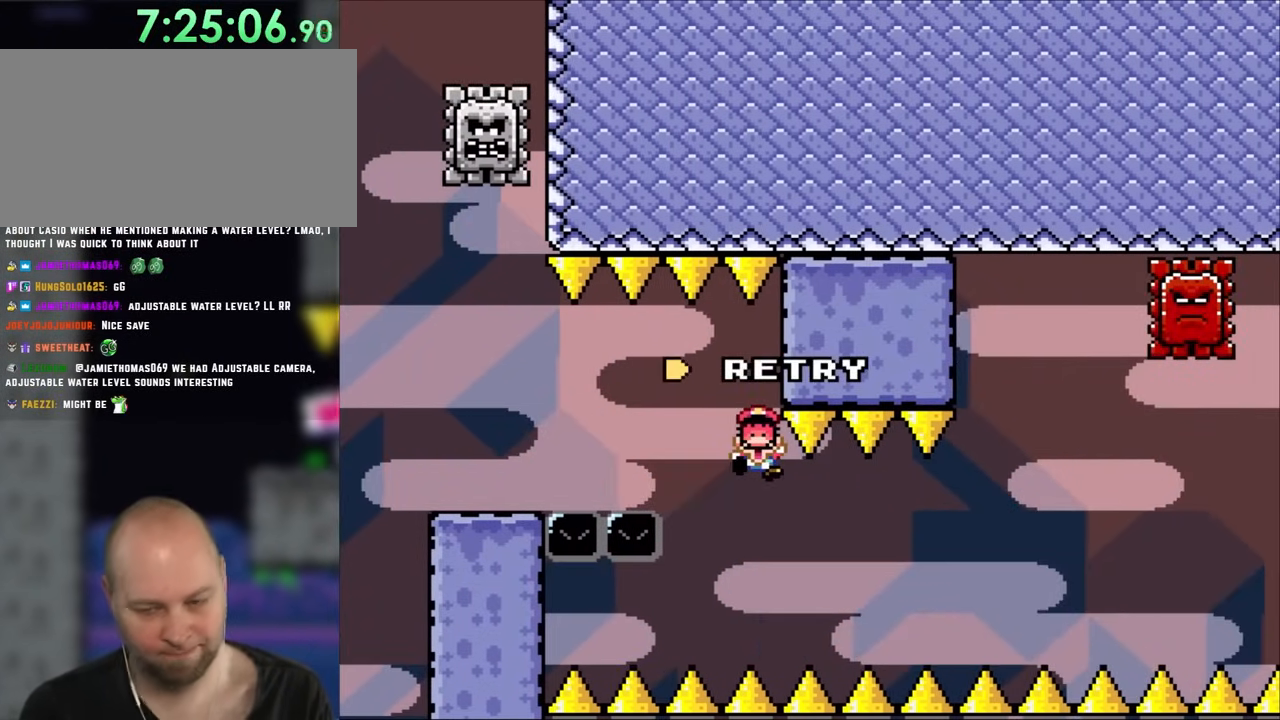
{"buttons": [], "events": []}
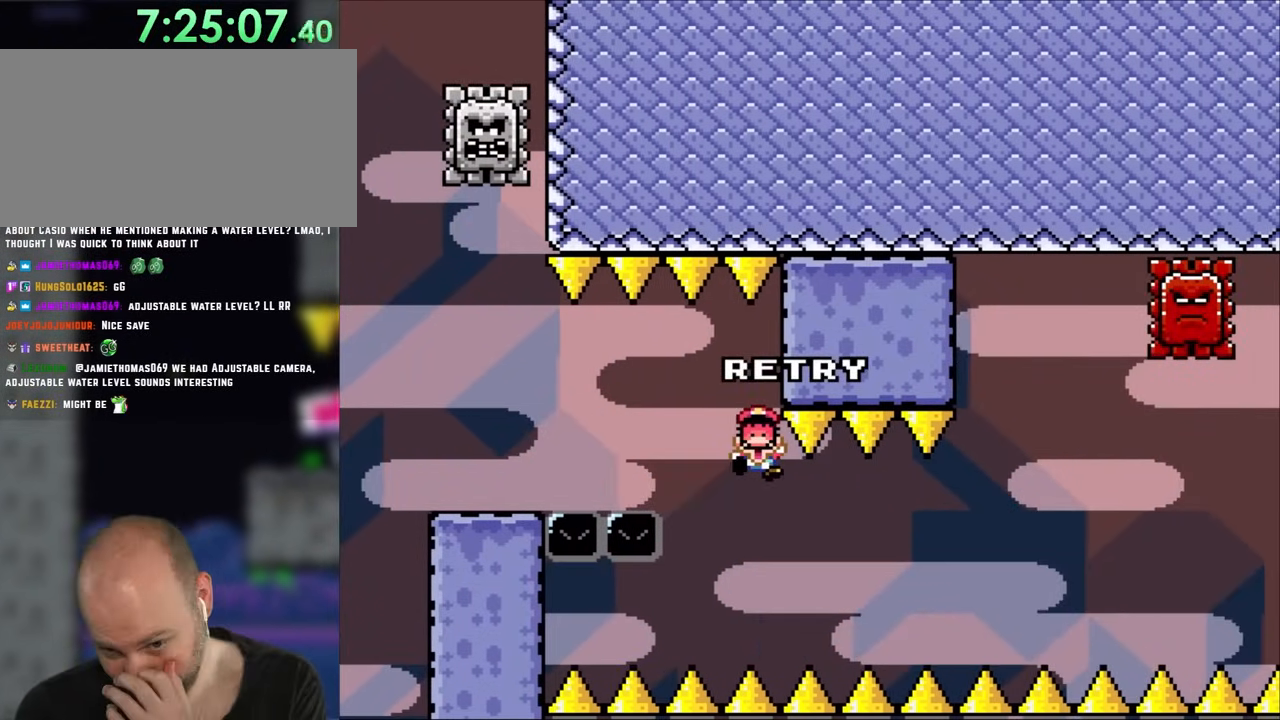
{"buttons": [], "events": []}
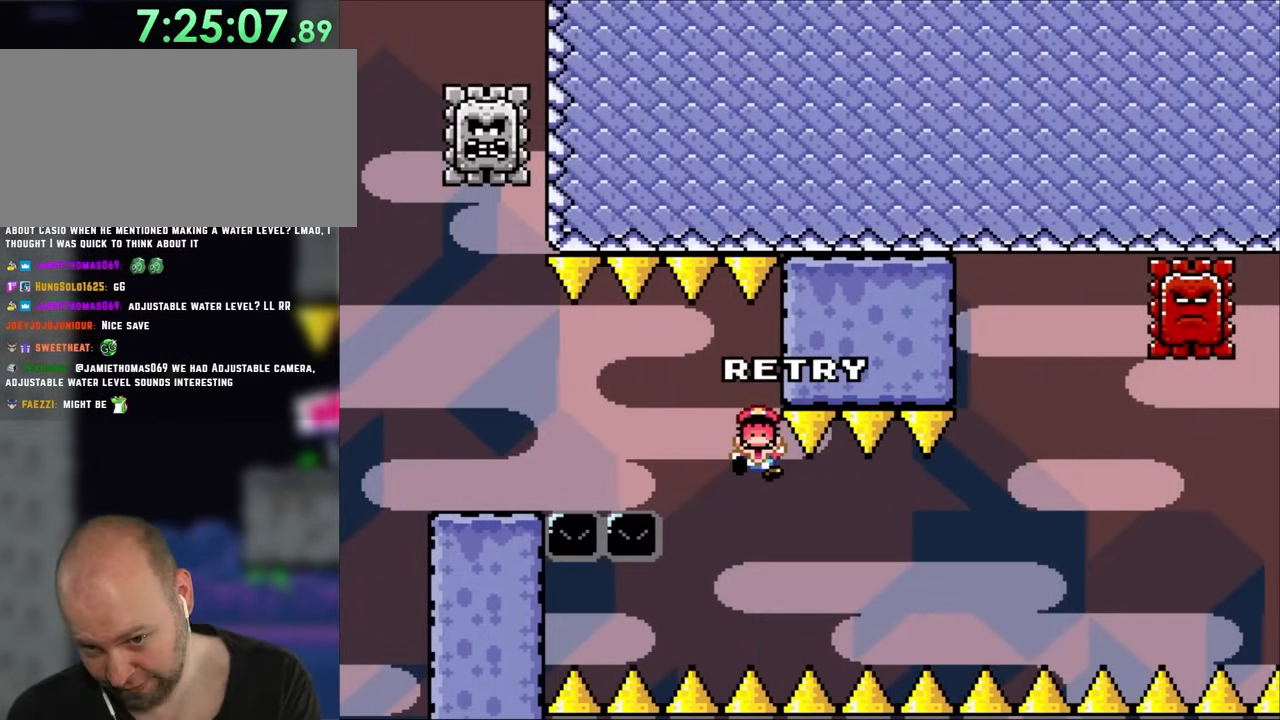
{"buttons": ["A"], "events": [[417, "A", "down"]]}
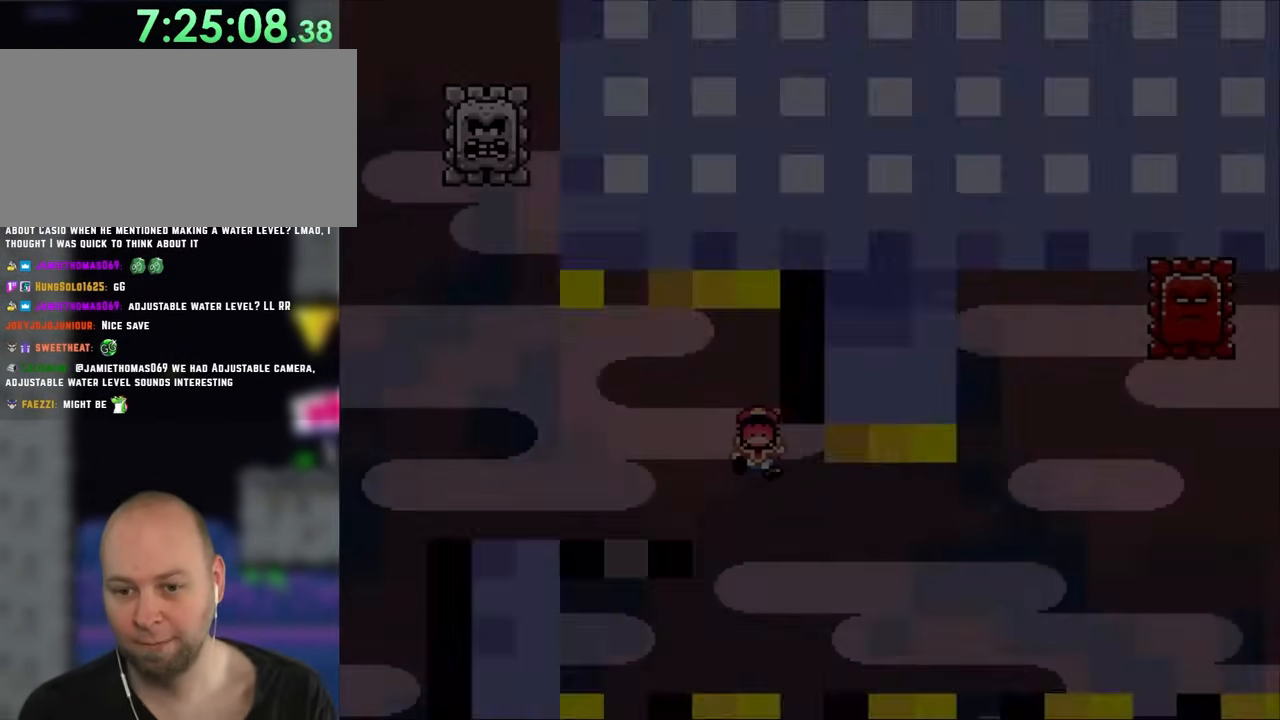
{"buttons": ["X"], "events": [[183, "A", "up"], [217, "X", "down"]]}
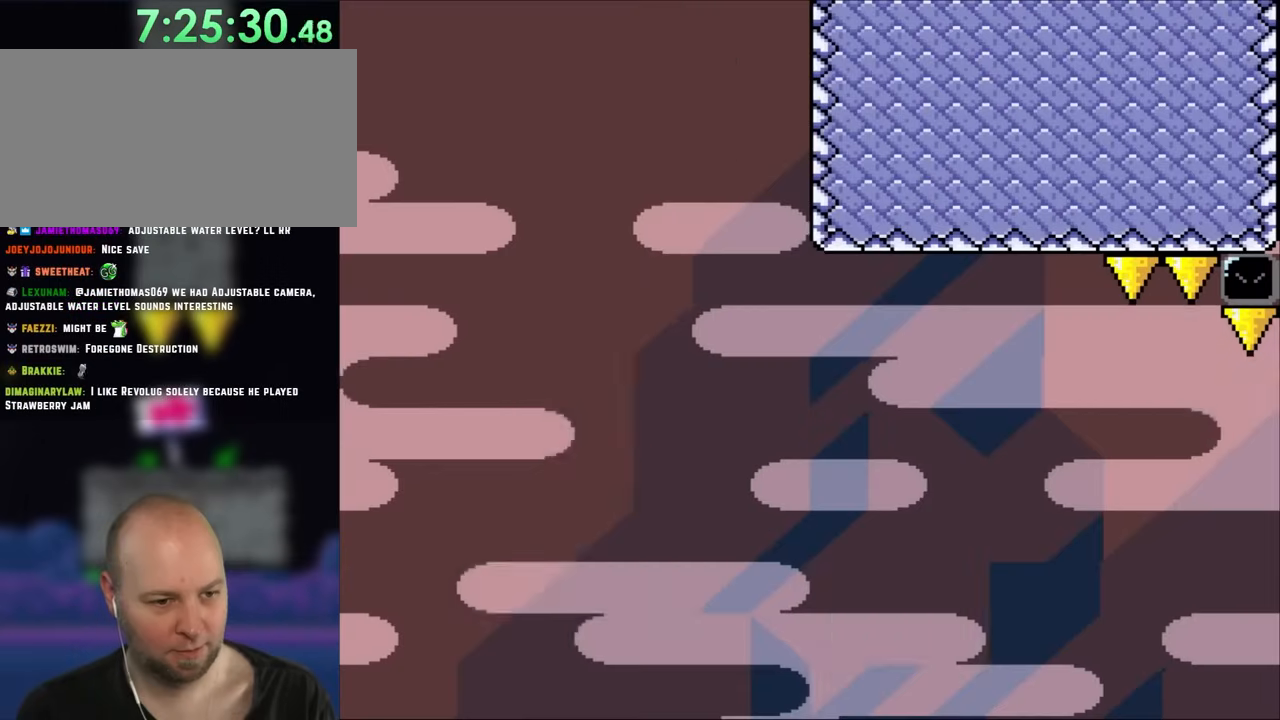
{"buttons": ["X", "DPAD_LEFT"], "events": [[467, "DPAD_LEFT", "down"]]}
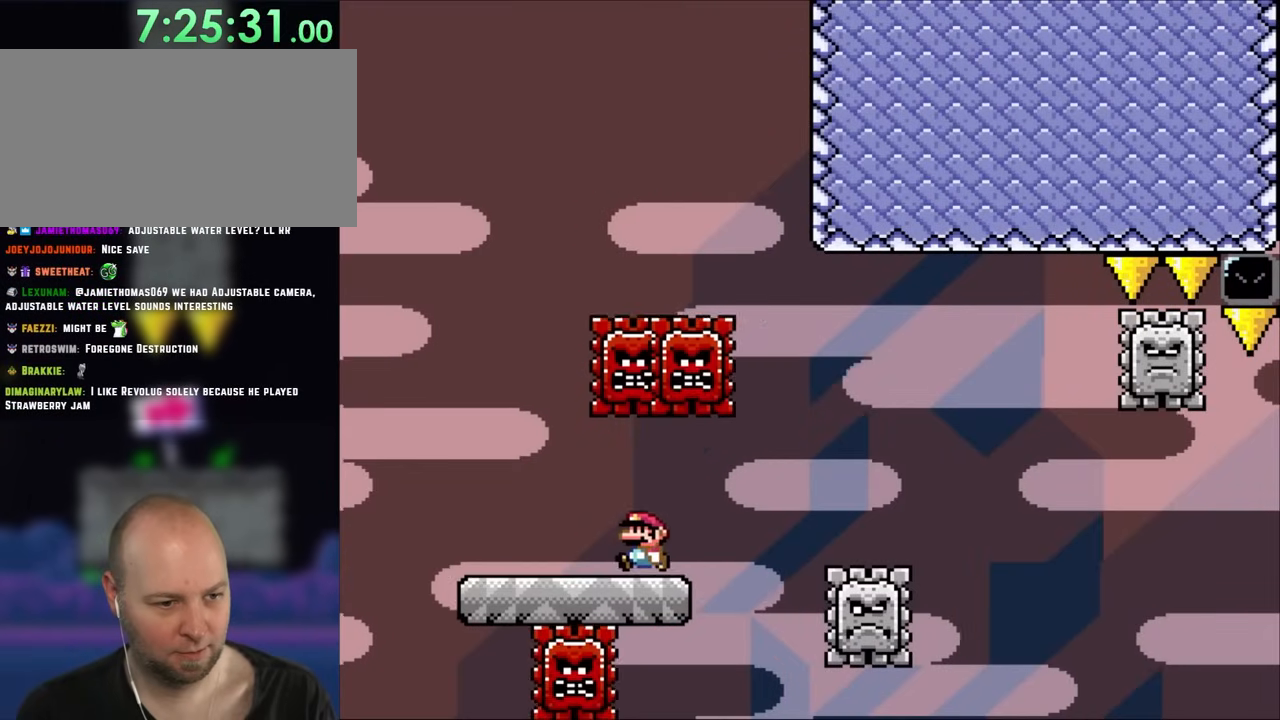
{"buttons": ["A", "X", "DPAD_RIGHT"], "events": [[267, "DPAD_LEFT", "up"], [267, "DPAD_UP", "down"], [317, "DPAD_RIGHT", "down"], [317, "DPAD_UP", "up"], [383, "A", "down"]]}
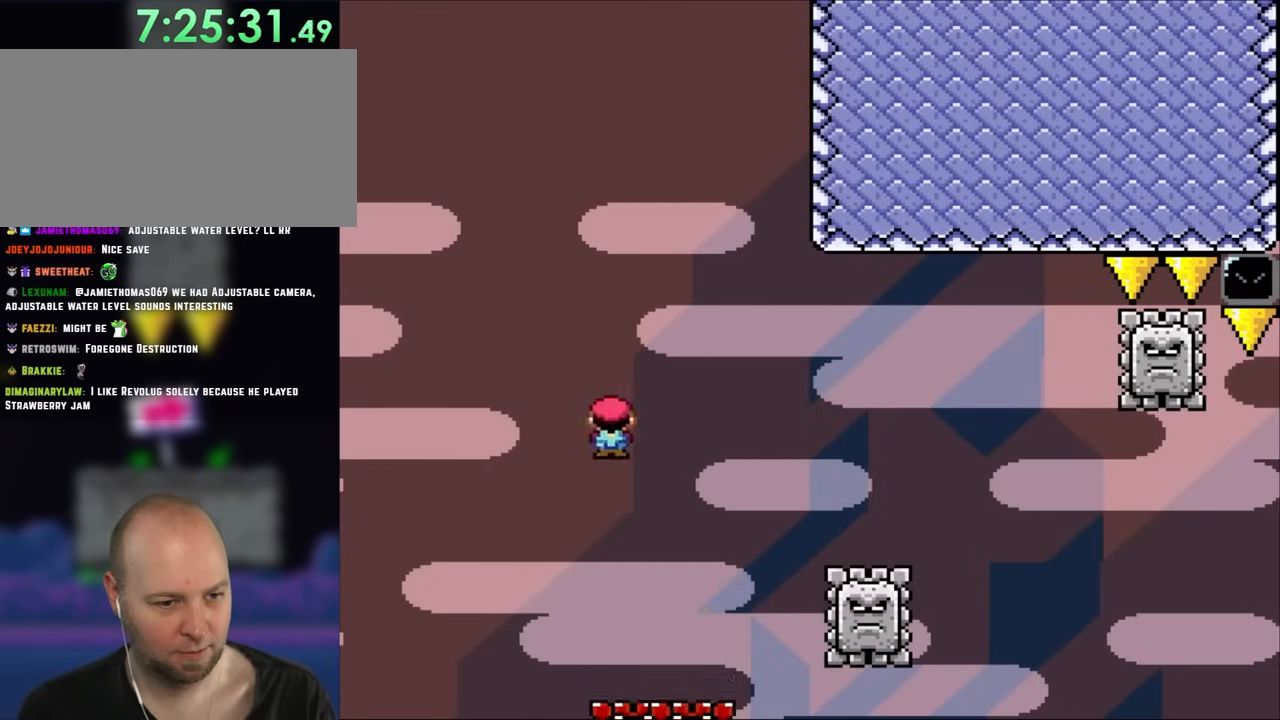
{"buttons": ["A", "X", "DPAD_RIGHT"], "events": [[217, "A", "up"], [383, "A", "down"]]}
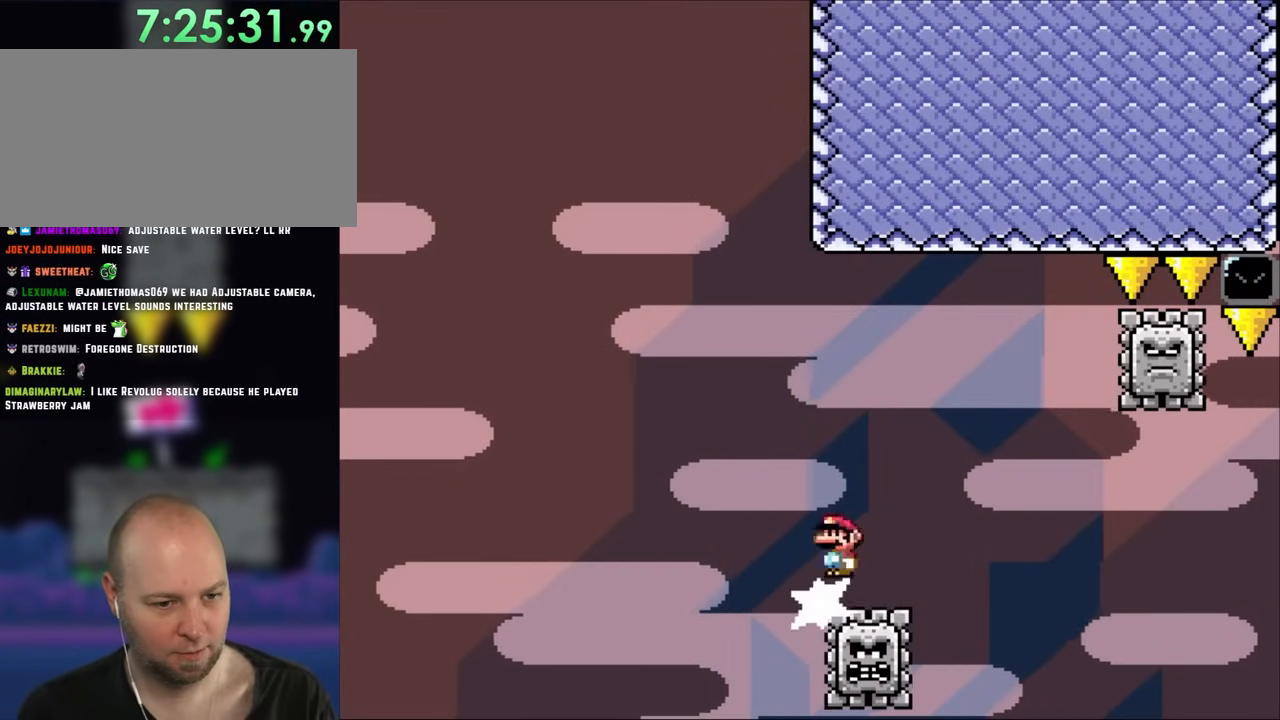
{"buttons": ["A", "X", "DPAD_RIGHT"], "events": []}